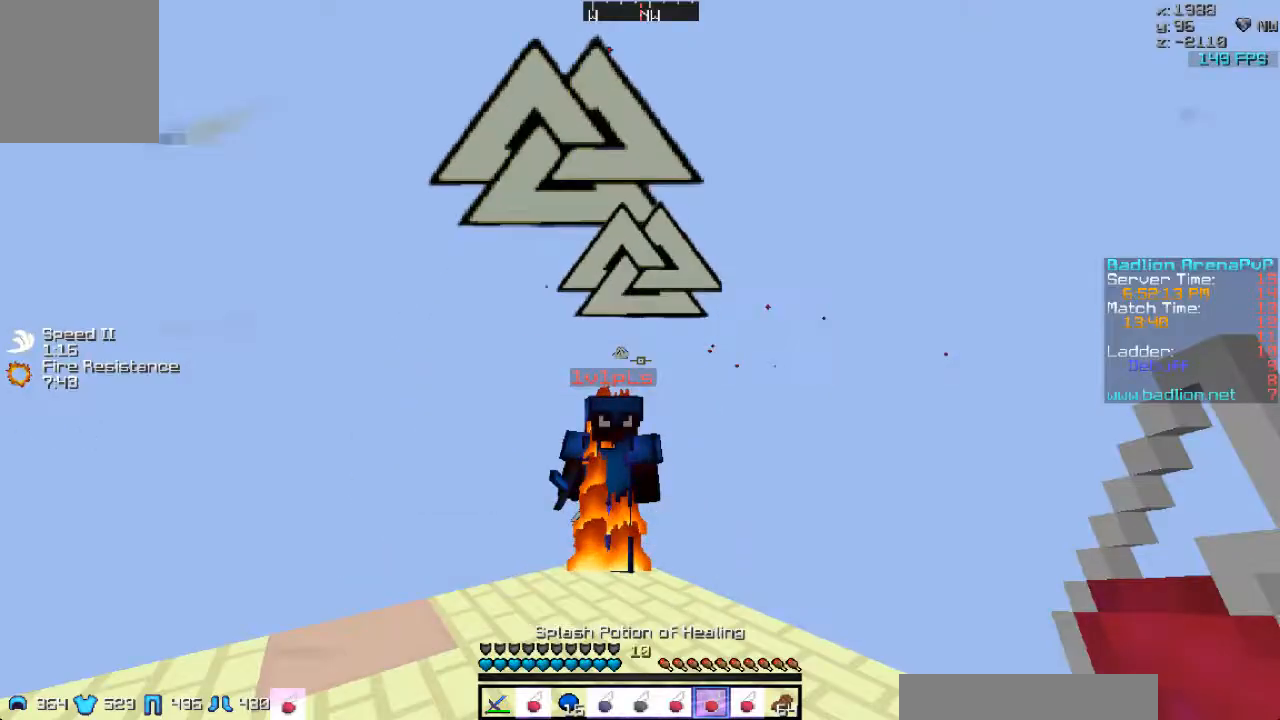
Gameplay with keyboard and mouse; each line is a JSON object with the keys and mouse buttons held at the frame after it. "events" lists presses ("down") and releases ("up") of "a", "d", "s", "w", "mouse_left" and "mouse_right" between this image and that frame as [ms after this image, input, new state], when the widget could be followed in between. "mouse_left", "mouse_right" = the "left", "right" buttons of the "mouse" list. No other keys are recorded. Fast repeated clicks can show as one long hold. Mouse movement is not recorded.
{"keys": [], "mouse": [], "events": []}
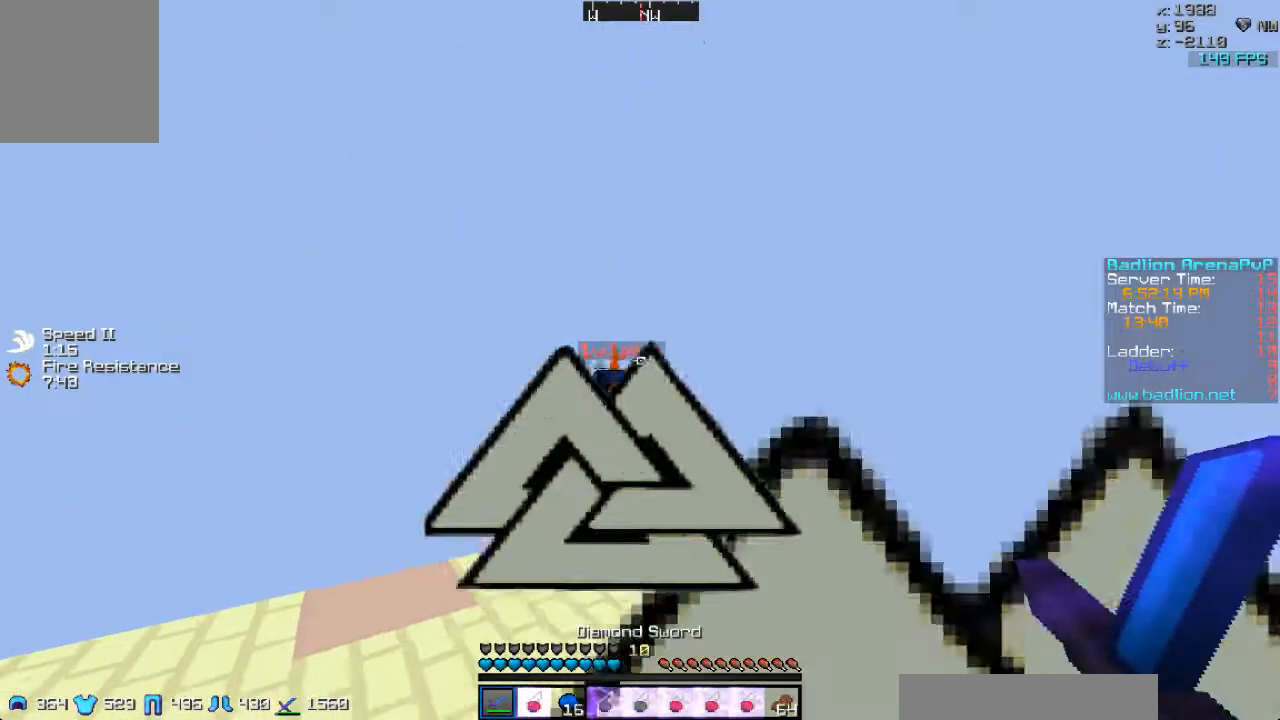
{"keys": [], "mouse": [], "events": []}
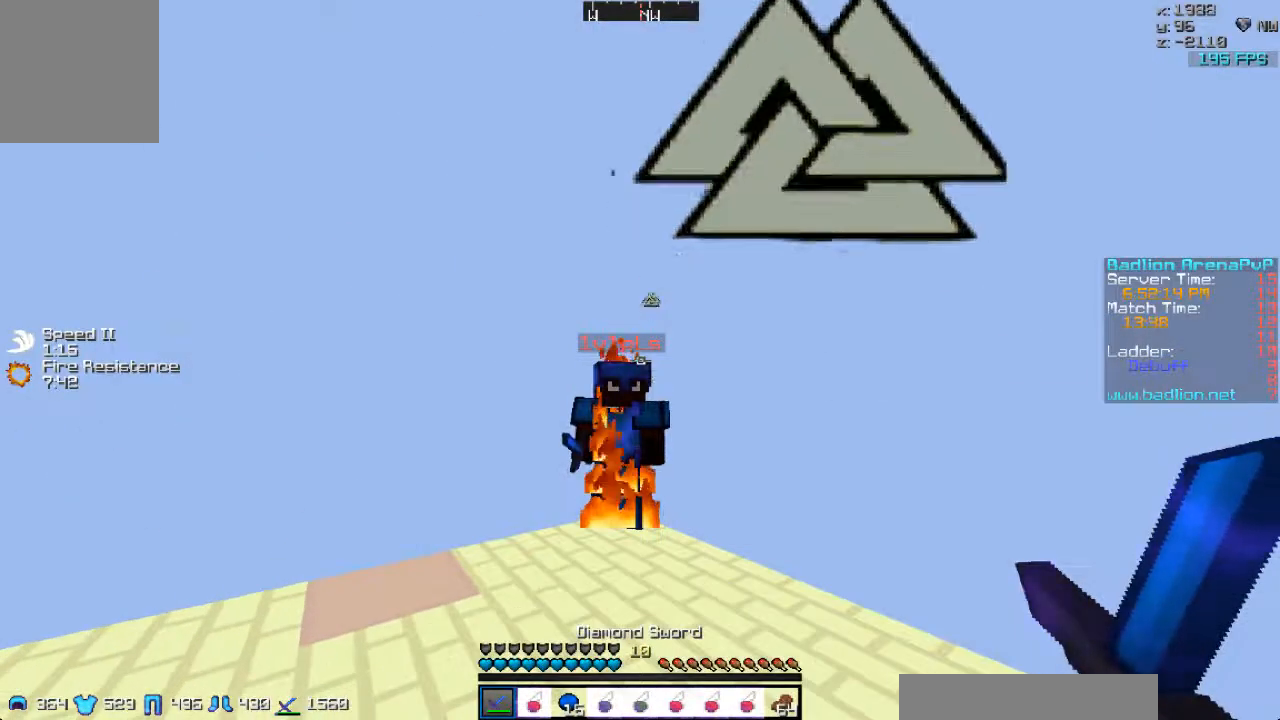
{"keys": [], "mouse": [], "events": [[133, "mouse_right", "down"], [333, "mouse_right", "up"]]}
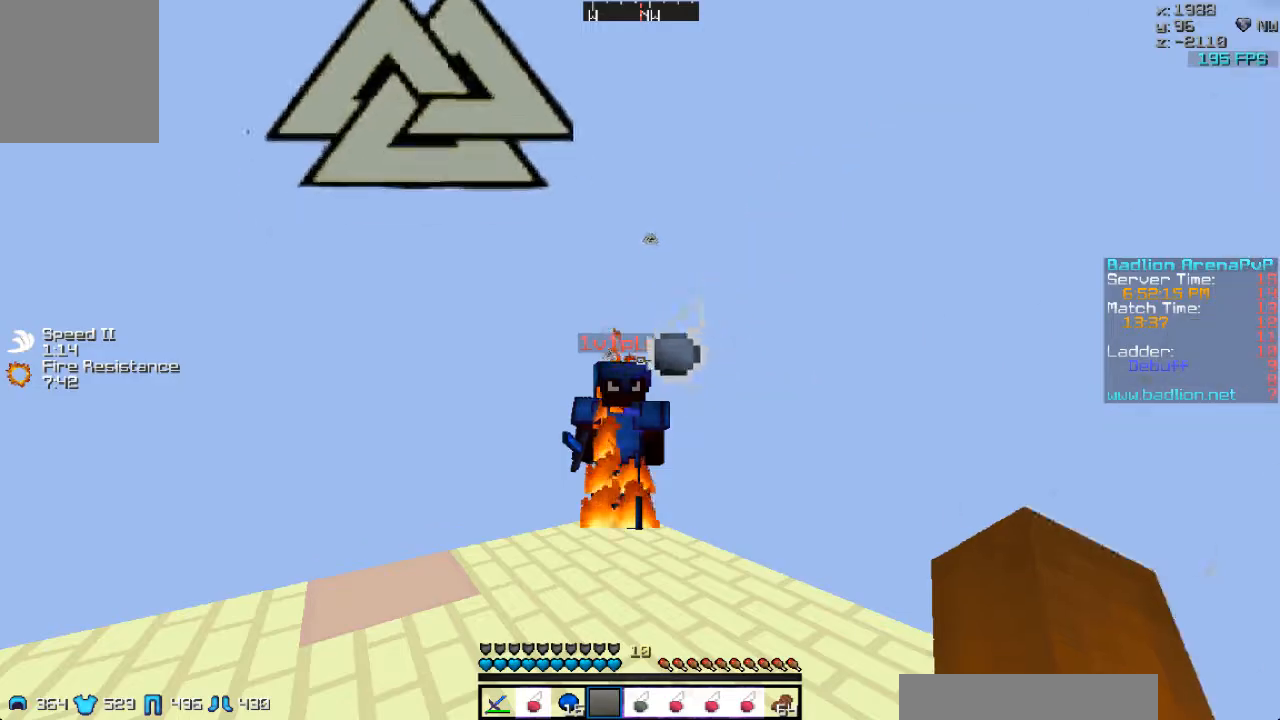
{"keys": [], "mouse": [], "events": [[233, "mouse_right", "down"], [367, "mouse_right", "up"]]}
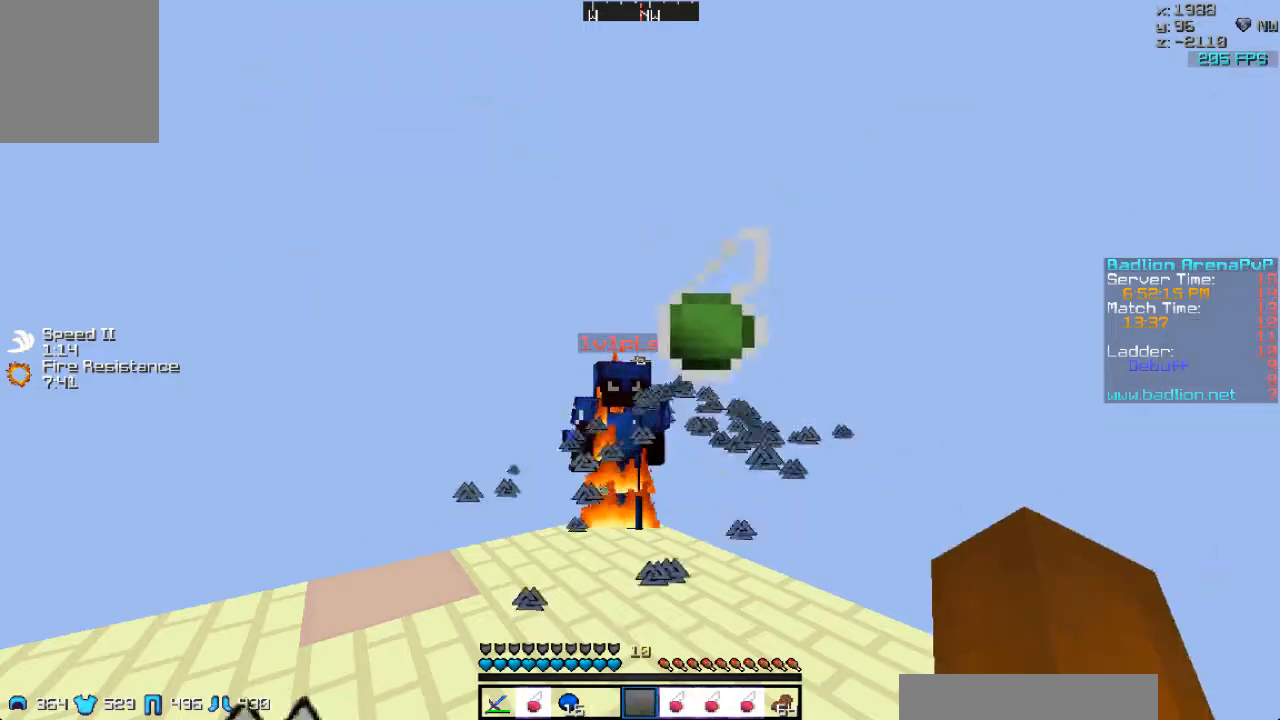
{"keys": [], "mouse": [], "events": []}